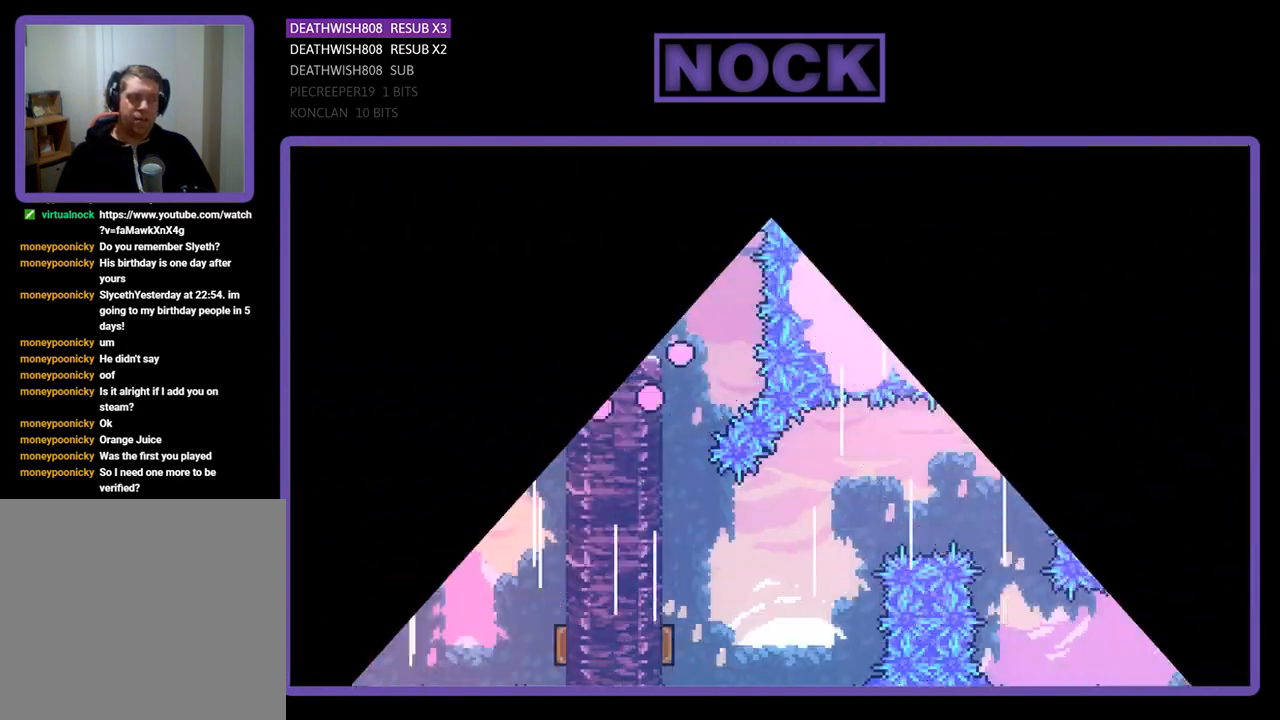
Gameplay with a controller (PlayStation layout); each line is a JSON object with the inputs held at the frame after it. "events" lists button and stick changes between this image and that frame as [ms after this image, input, new state], when the widget could be followed in between. Not read: right_stick.
{"buttons": ["DPAD_RIGHT"], "left_stick": "center", "events": [[167, "DPAD_RIGHT", "down"]]}
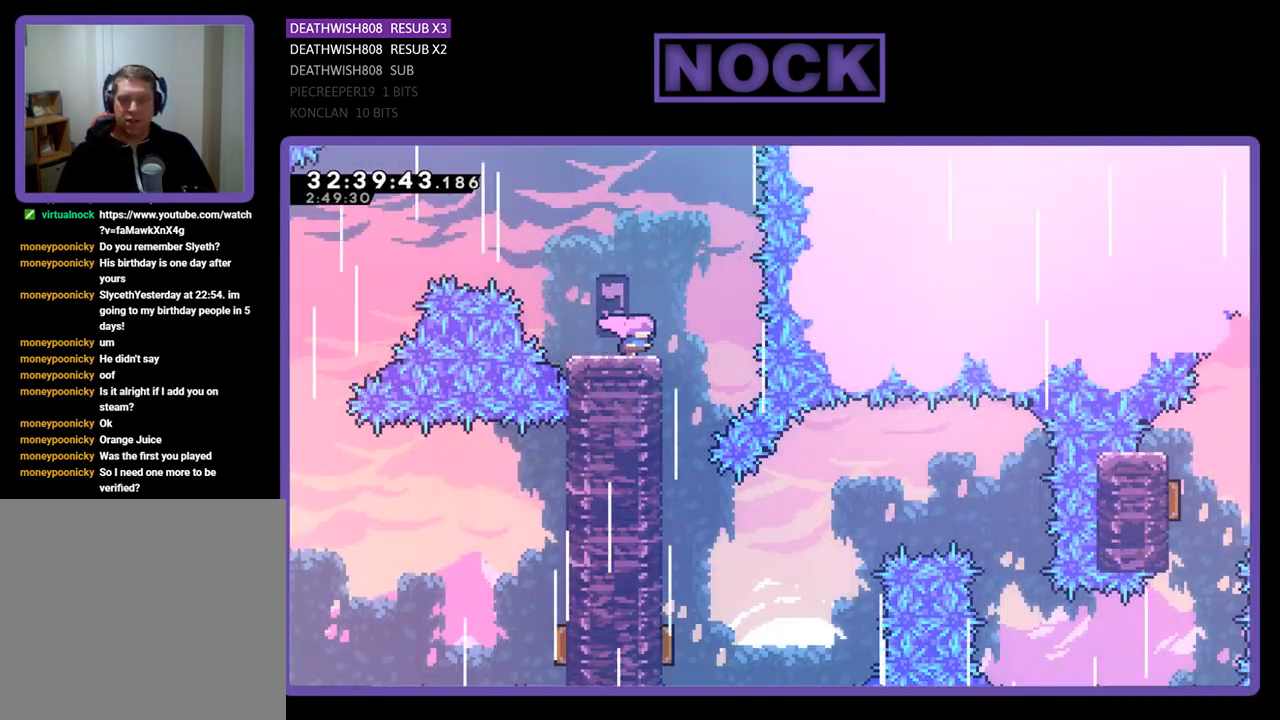
{"buttons": [], "left_stick": "center", "events": [[133, "DPAD_RIGHT", "up"], [400, "DPAD_LEFT", "down"], [500, "DPAD_LEFT", "up"]]}
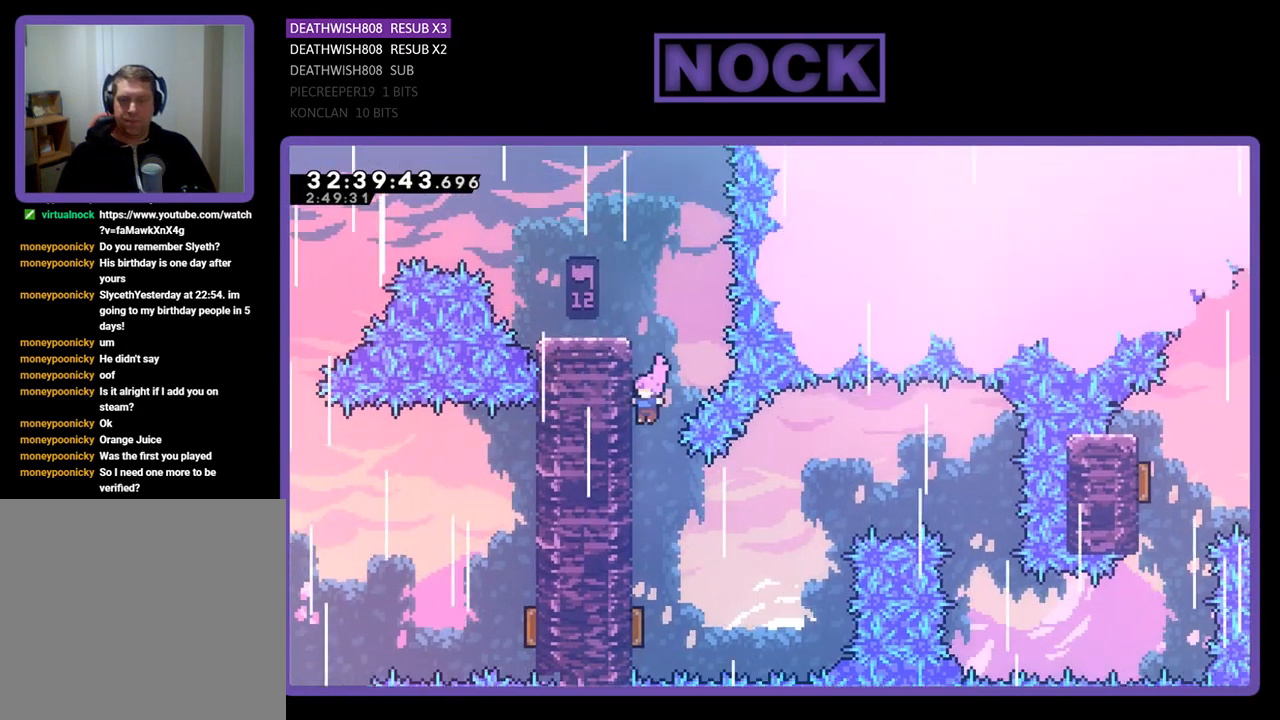
{"buttons": [], "left_stick": "center", "events": []}
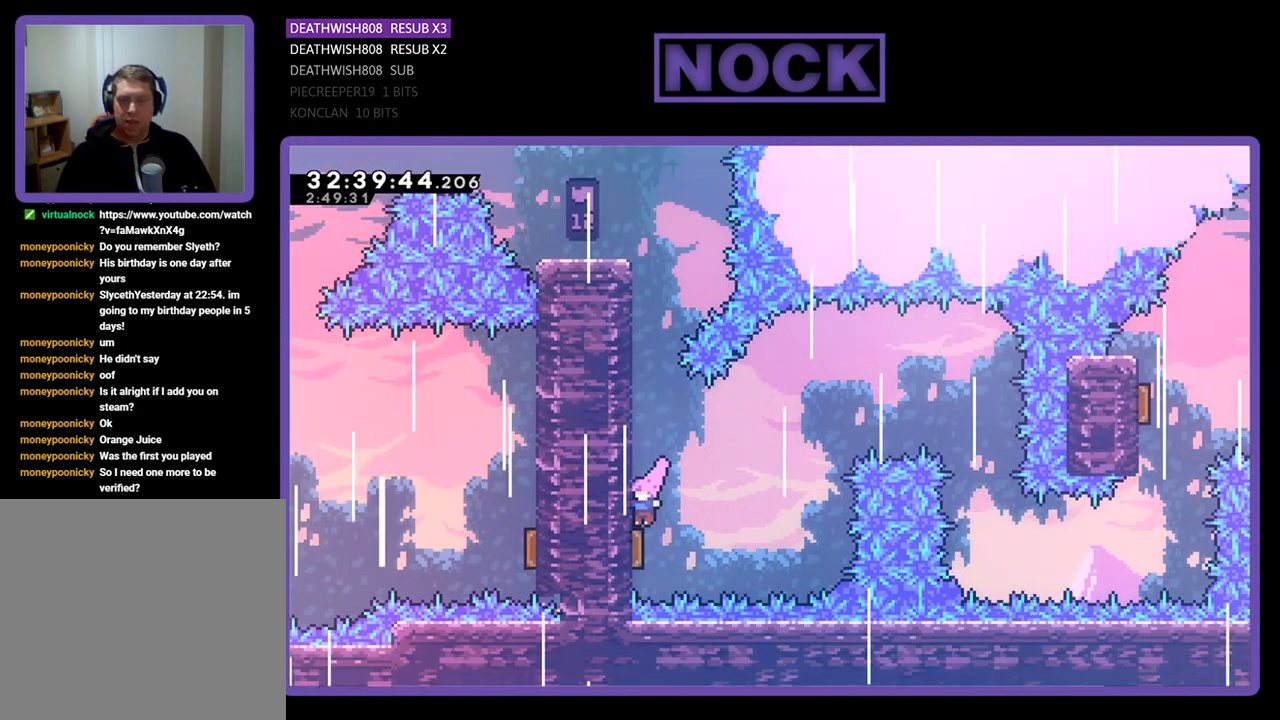
{"buttons": ["DPAD_RIGHT"], "left_stick": "center", "events": [[67, "DPAD_RIGHT", "down"]]}
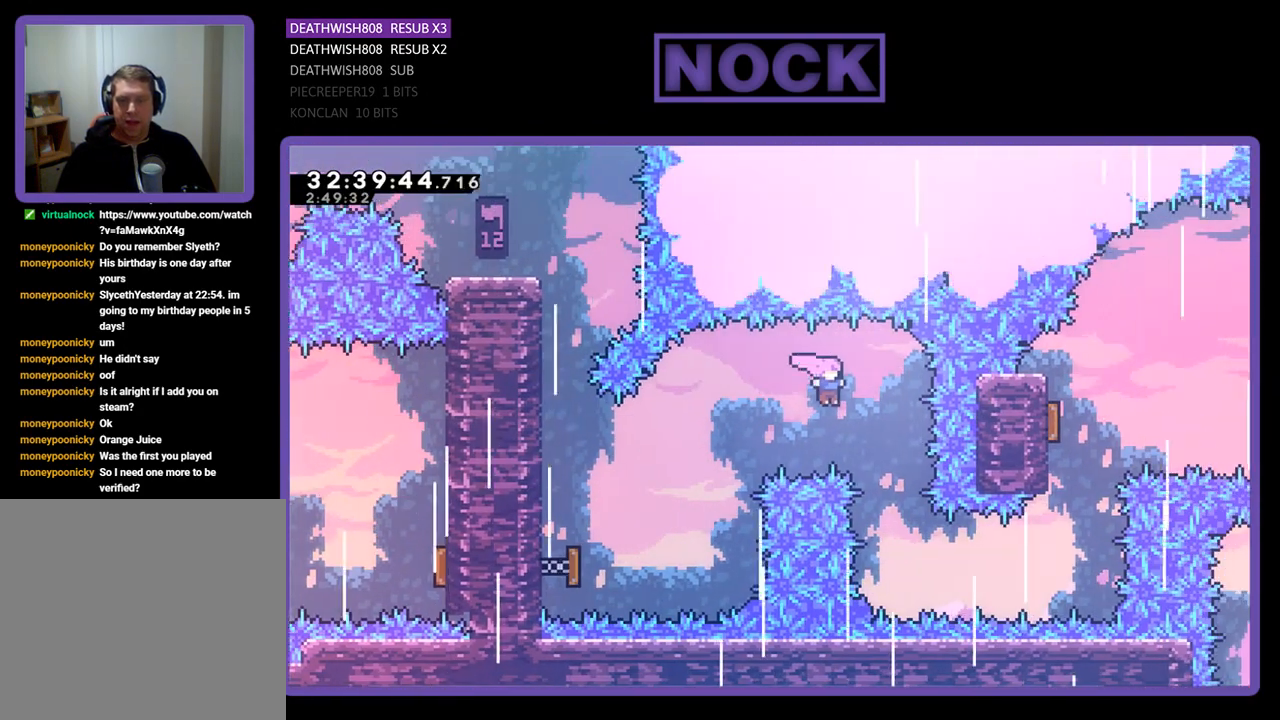
{"buttons": [], "left_stick": "center", "events": [[200, "DPAD_RIGHT", "up"], [333, "DPAD_RIGHT", "down"], [433, "DPAD_RIGHT", "up"]]}
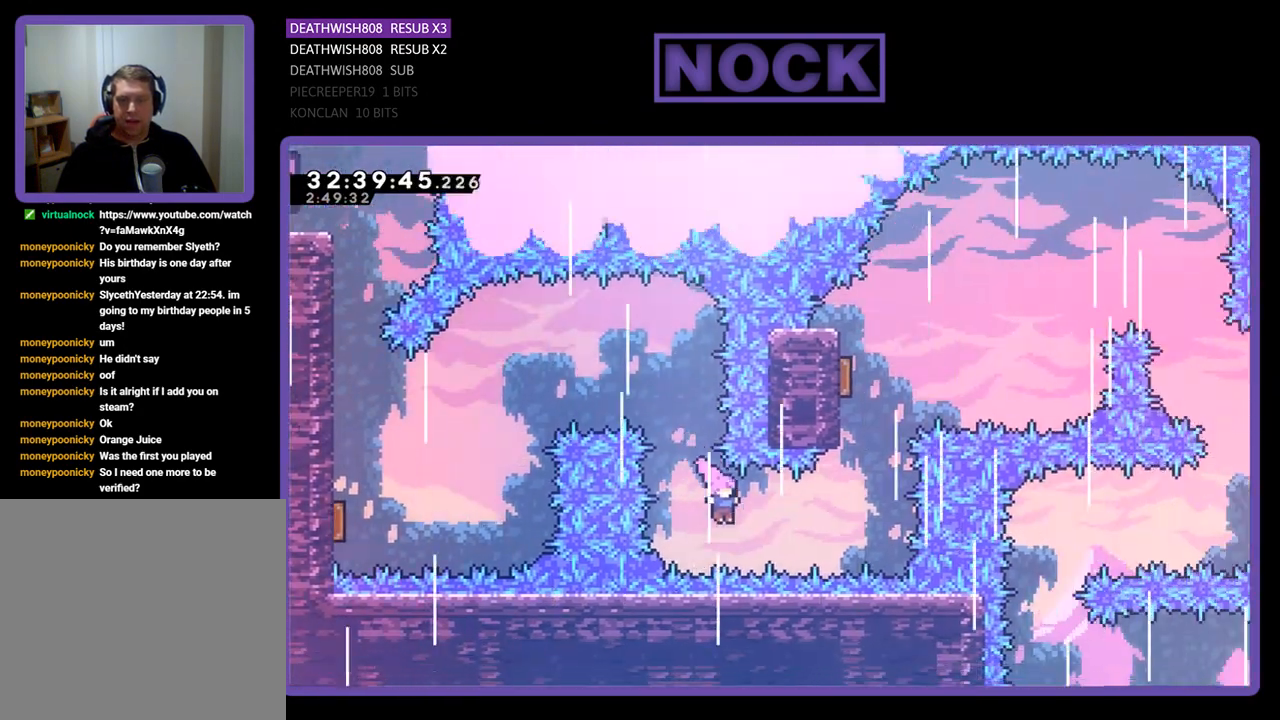
{"buttons": ["CIRCLE", "DPAD_UP"], "left_stick": "center", "events": [[67, "CIRCLE", "down"], [67, "DPAD_RIGHT", "down"], [233, "DPAD_RIGHT", "up"], [233, "DPAD_UP", "down"], [267, "CIRCLE", "up"], [267, "DPAD_UP", "up"], [300, "DPAD_UP", "down"], [333, "CIRCLE", "down"]]}
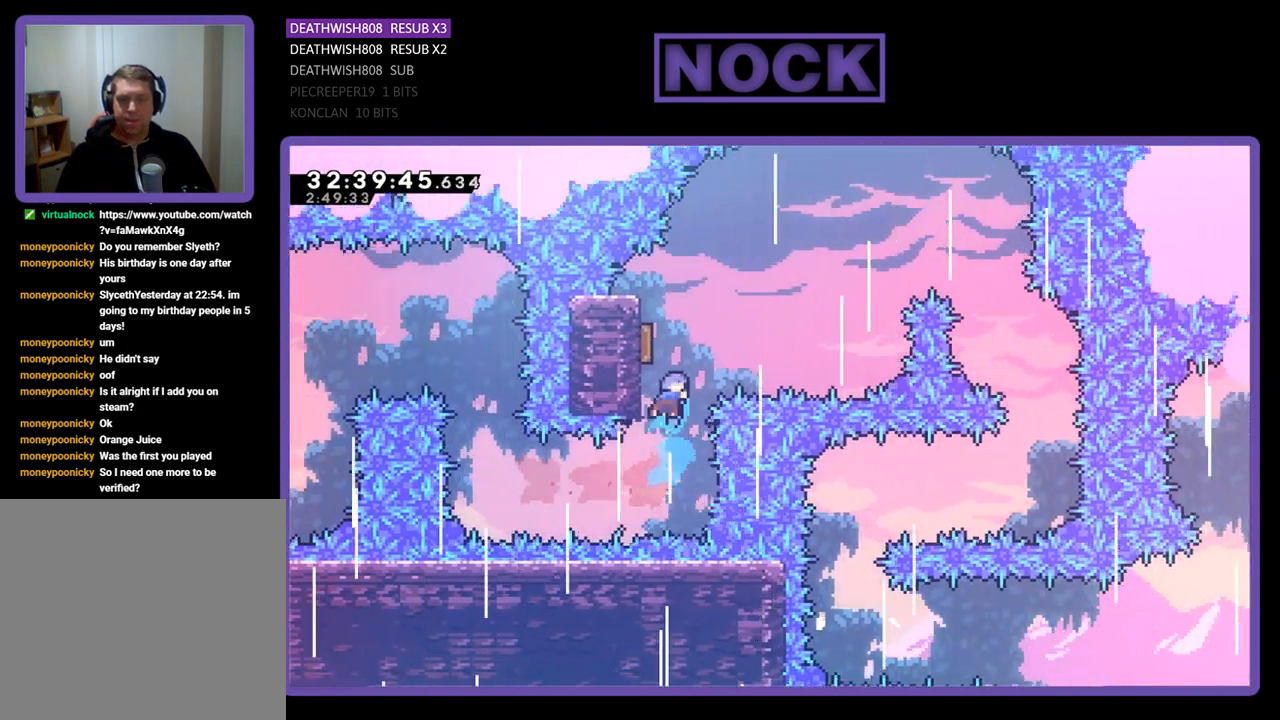
{"buttons": ["DPAD_RIGHT"], "left_stick": "center", "events": [[33, "CIRCLE", "up"], [67, "DPAD_UP", "up"], [300, "DPAD_LEFT", "down"], [433, "DPAD_LEFT", "up"], [467, "DPAD_RIGHT", "down"]]}
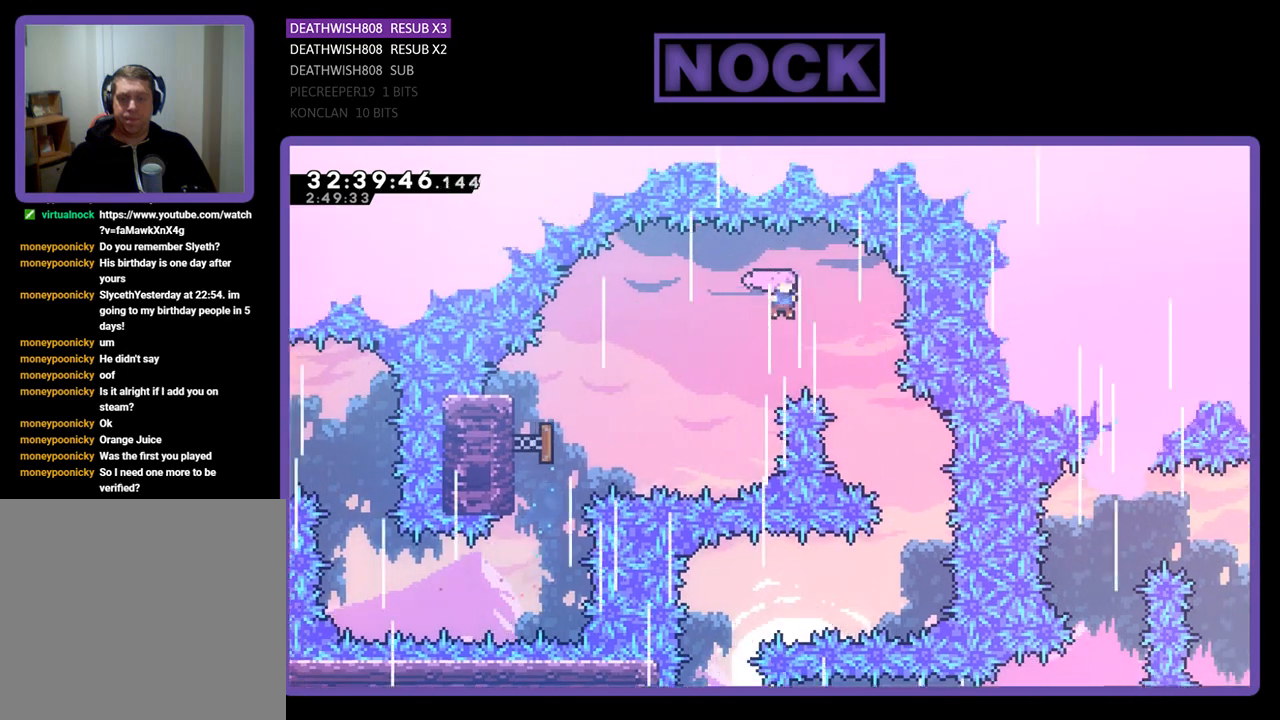
{"buttons": [], "left_stick": "center", "events": [[367, "DPAD_RIGHT", "up"]]}
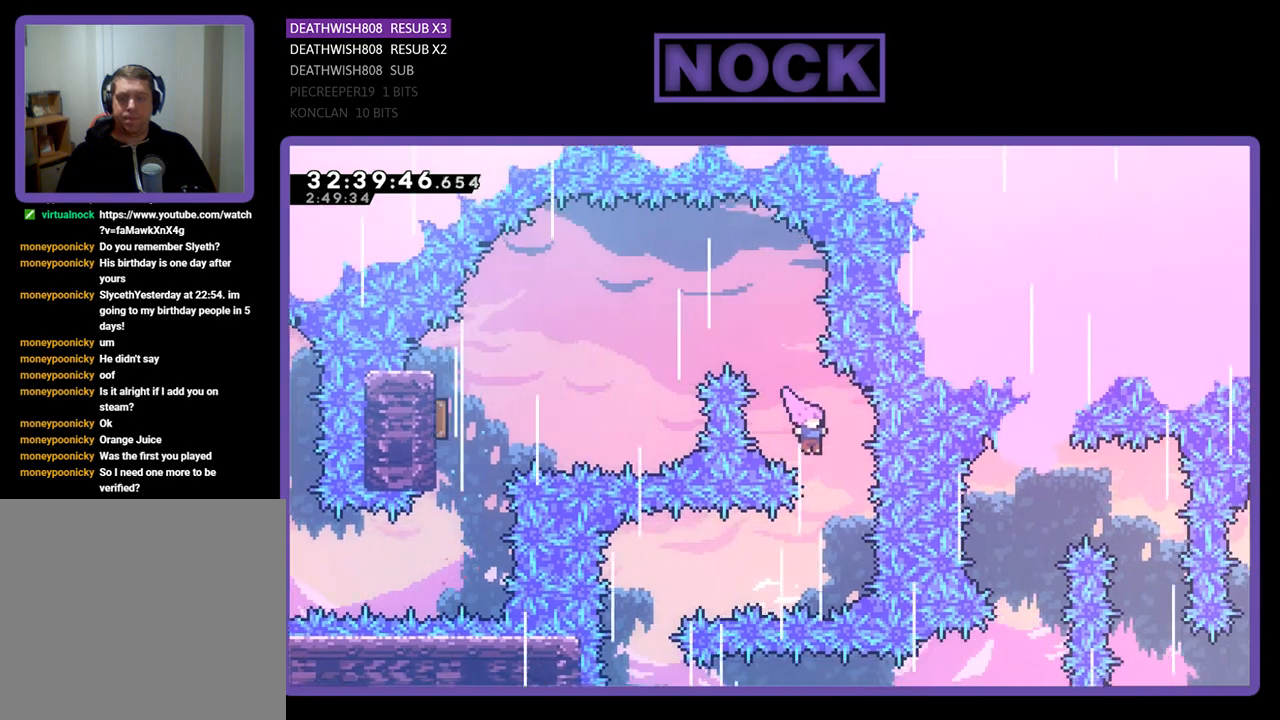
{"buttons": ["CIRCLE", "DPAD_LEFT"], "left_stick": "center", "events": [[333, "CIRCLE", "down"], [367, "DPAD_LEFT", "down"]]}
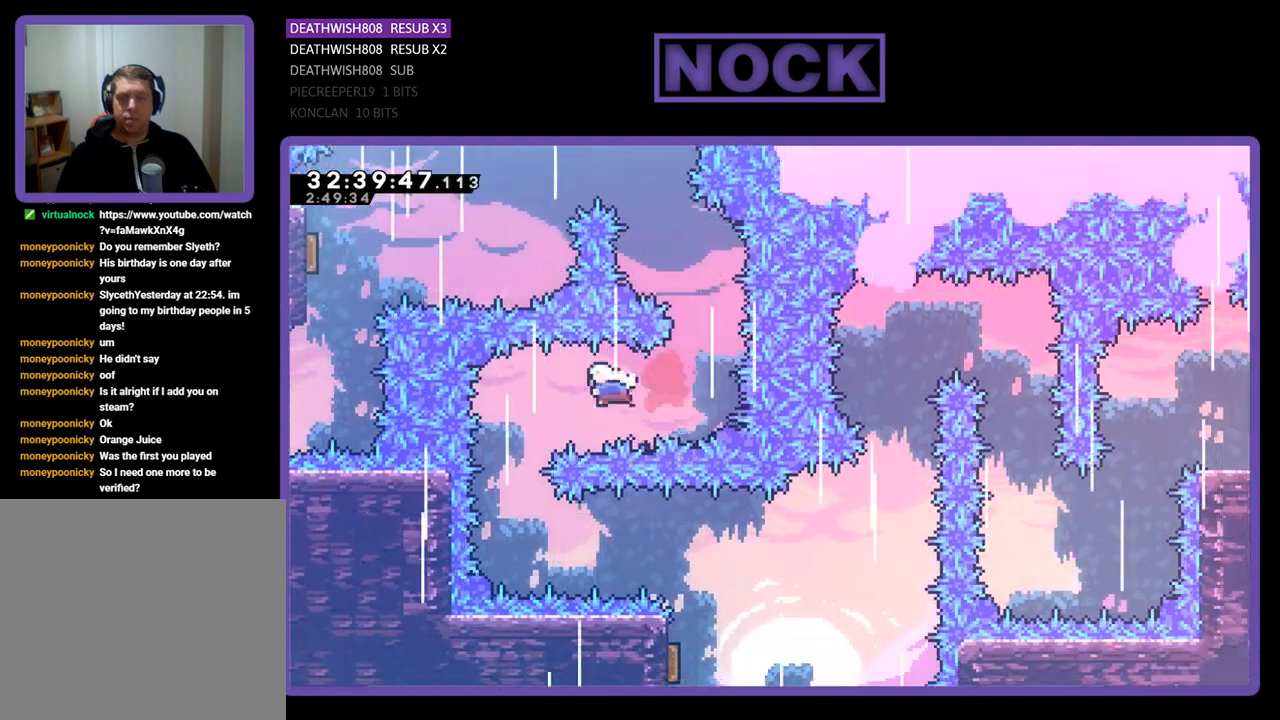
{"buttons": [], "left_stick": "center", "events": [[33, "CIRCLE", "up"], [33, "DPAD_LEFT", "up"], [267, "DPAD_RIGHT", "down"], [433, "DPAD_RIGHT", "up"]]}
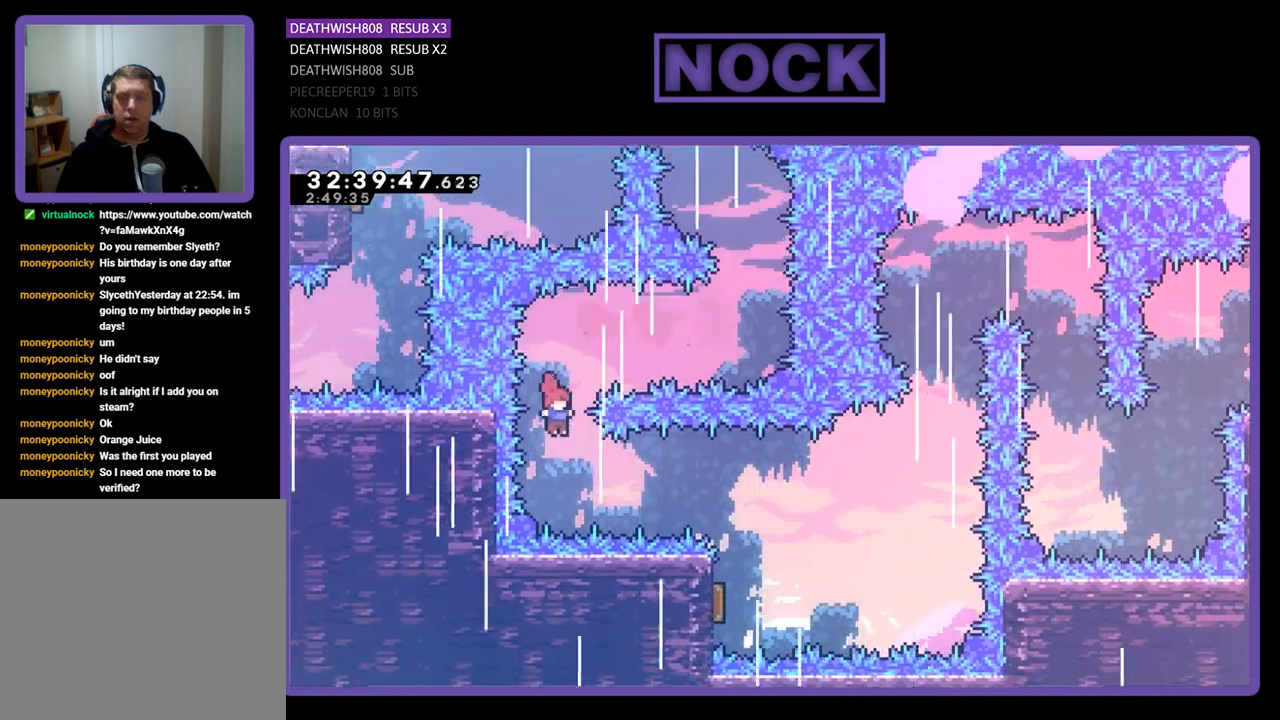
{"buttons": [], "left_stick": "center", "events": [[100, "DPAD_RIGHT", "down"], [133, "CIRCLE", "down"], [333, "CIRCLE", "up"], [400, "DPAD_RIGHT", "up"]]}
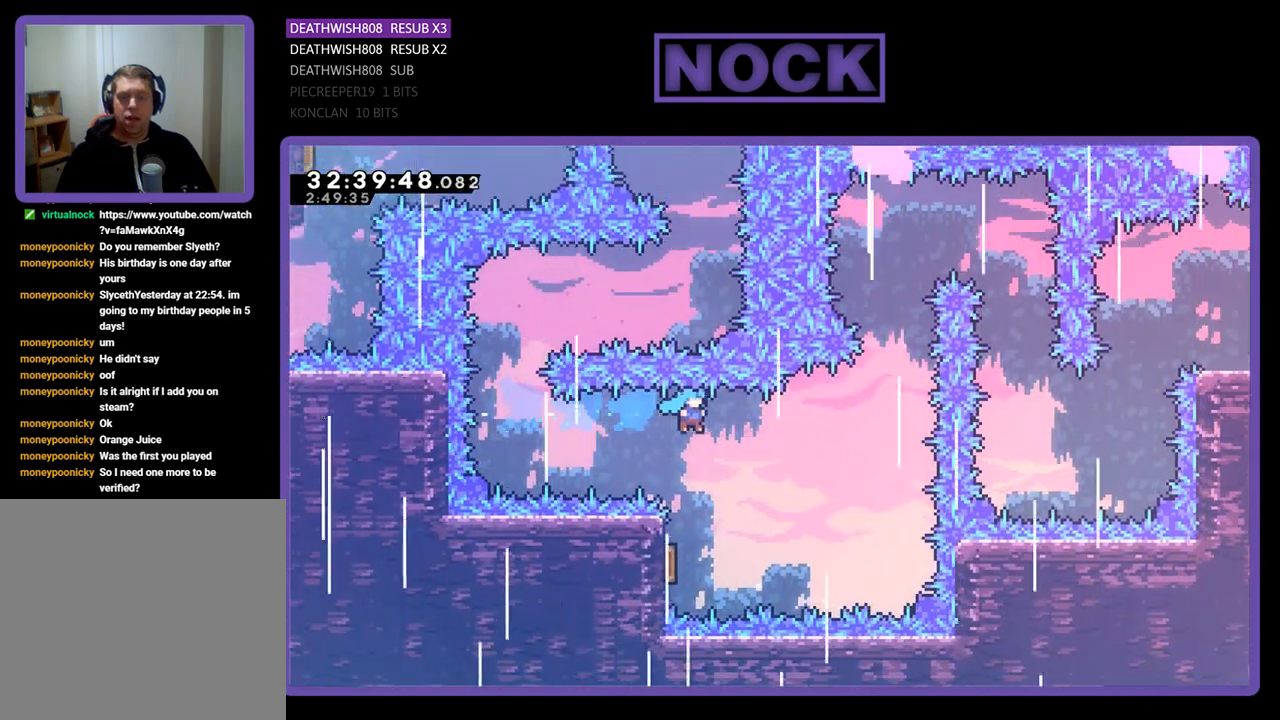
{"buttons": ["DPAD_RIGHT"], "left_stick": "center", "events": [[133, "DPAD_LEFT", "down"], [267, "DPAD_LEFT", "up"], [500, "DPAD_RIGHT", "down"]]}
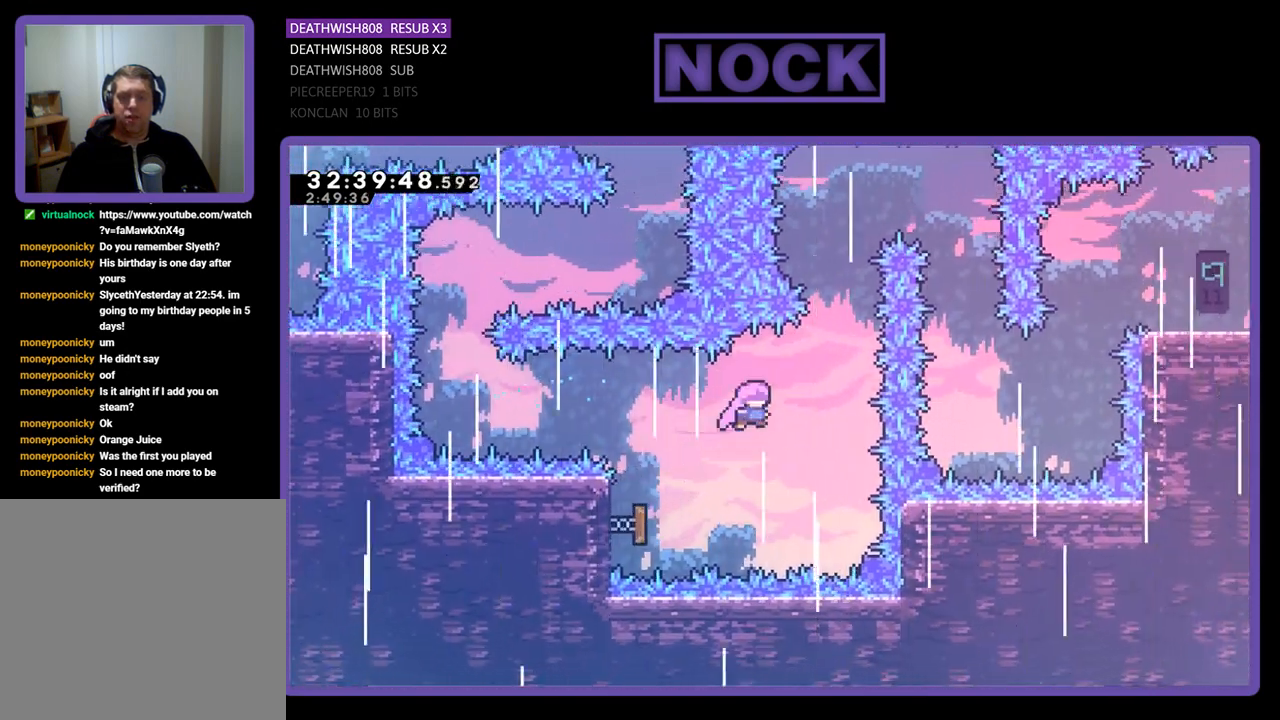
{"buttons": ["DPAD_RIGHT"], "left_stick": "center", "events": [[167, "DPAD_UP", "down"], [200, "DPAD_RIGHT", "up"], [267, "CIRCLE", "down"], [500, "CIRCLE", "up"], [500, "DPAD_RIGHT", "down"], [500, "DPAD_UP", "up"]]}
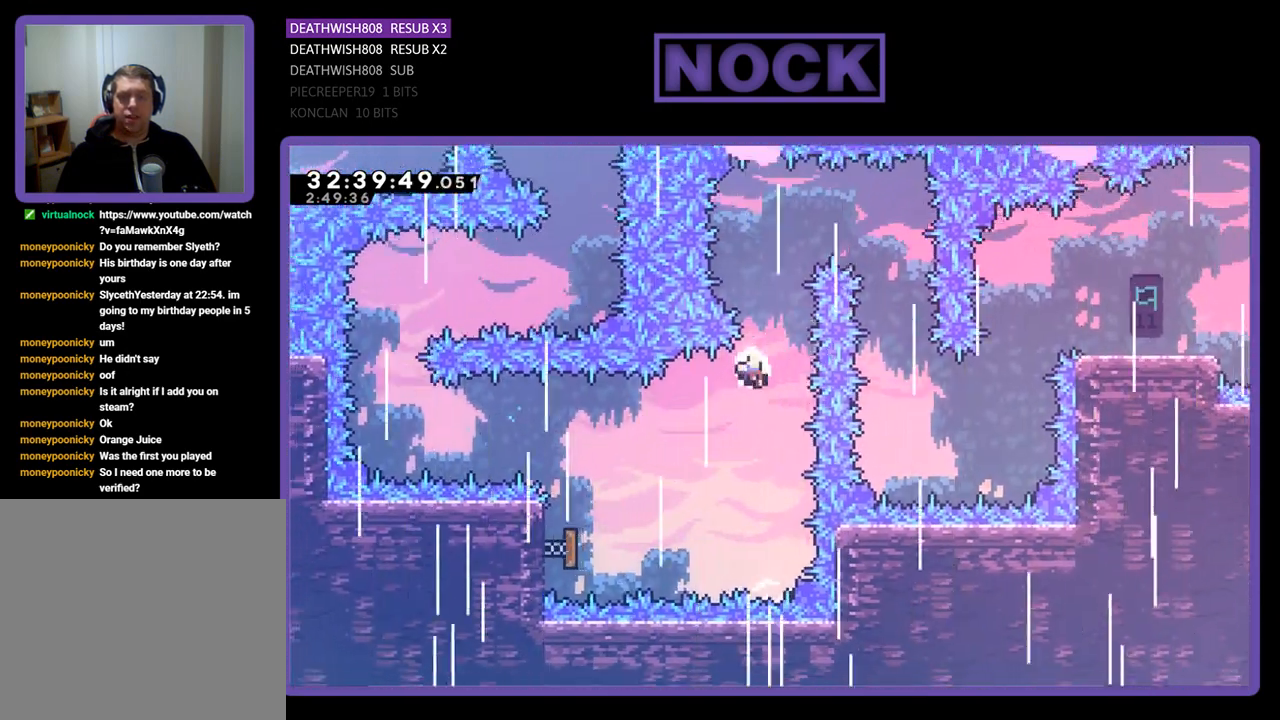
{"buttons": [], "left_stick": "center", "events": [[200, "DPAD_RIGHT", "up"]]}
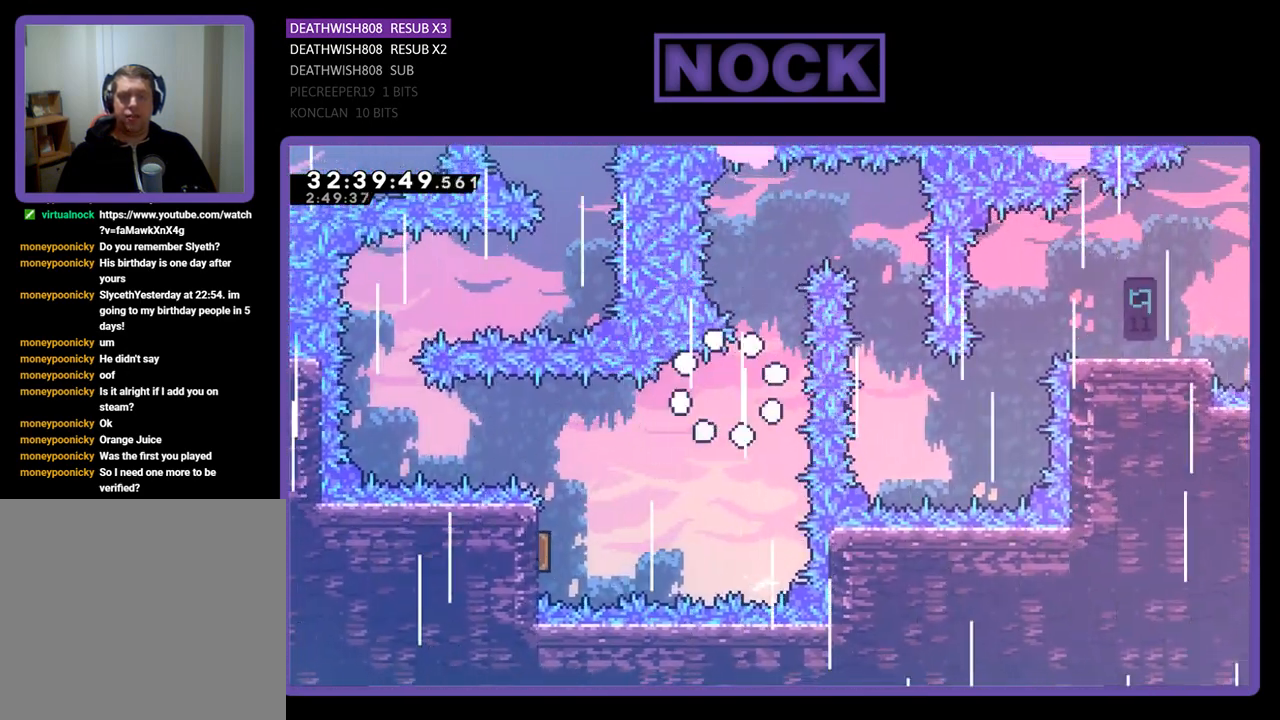
{"buttons": [], "left_stick": "center", "events": []}
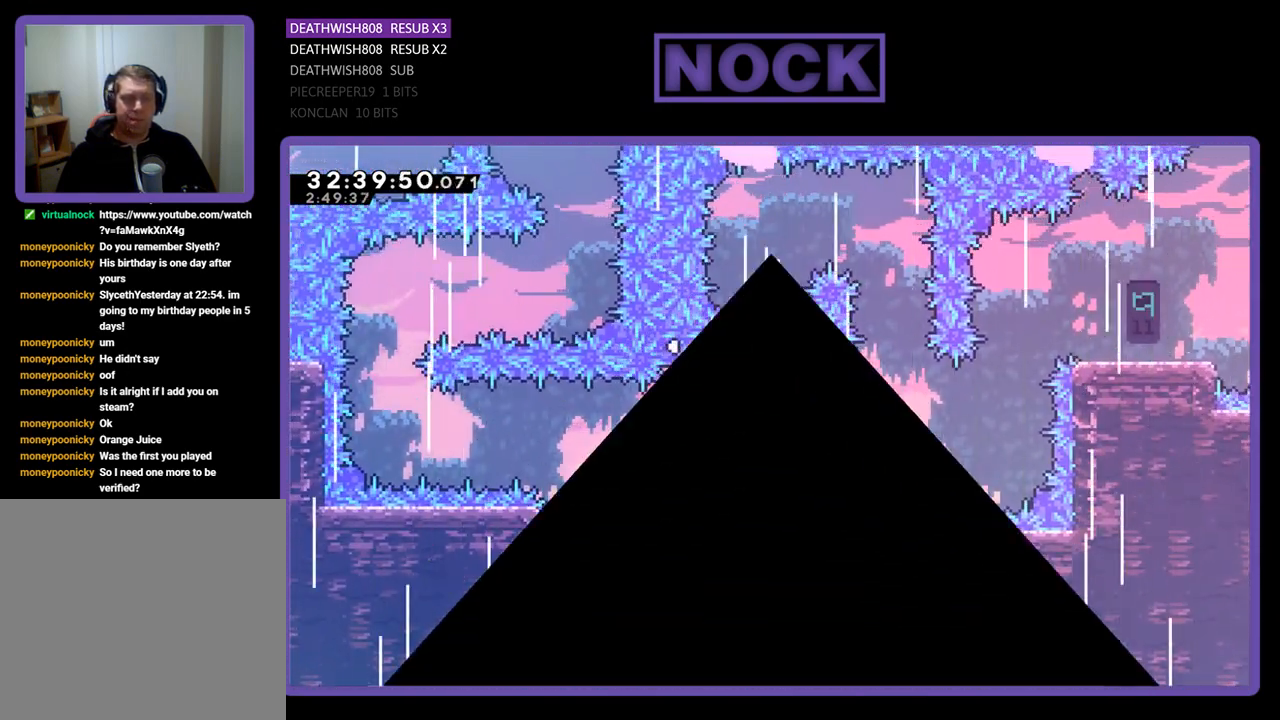
{"buttons": [], "left_stick": "center", "events": []}
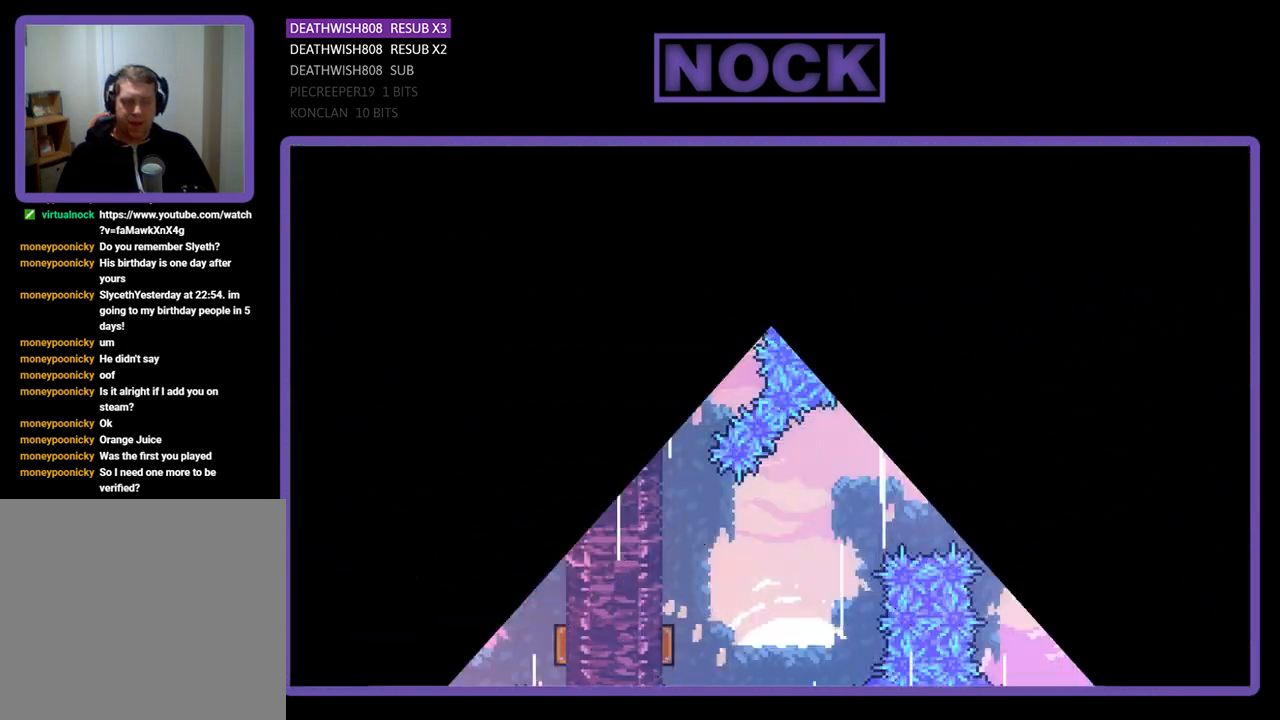
{"buttons": ["DPAD_RIGHT"], "left_stick": "center", "events": [[433, "DPAD_RIGHT", "down"]]}
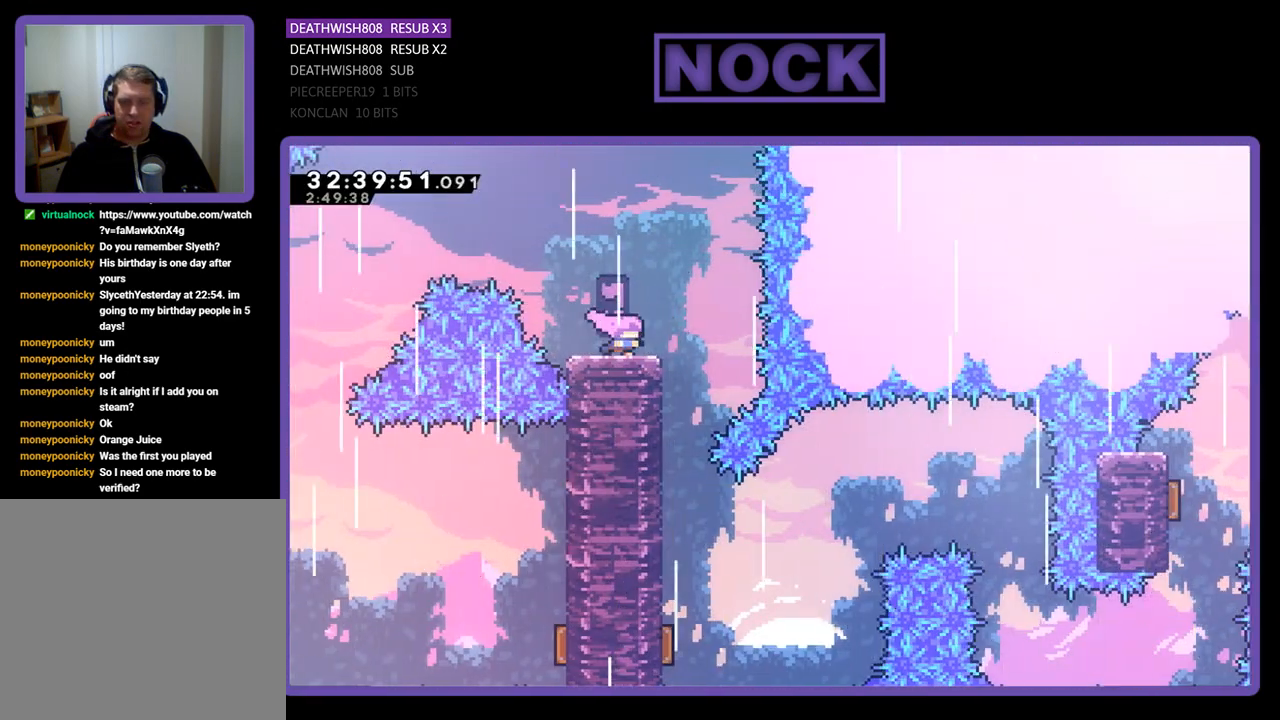
{"buttons": ["DPAD_LEFT"], "left_stick": "center", "events": [[233, "DPAD_RIGHT", "up"], [433, "DPAD_LEFT", "down"]]}
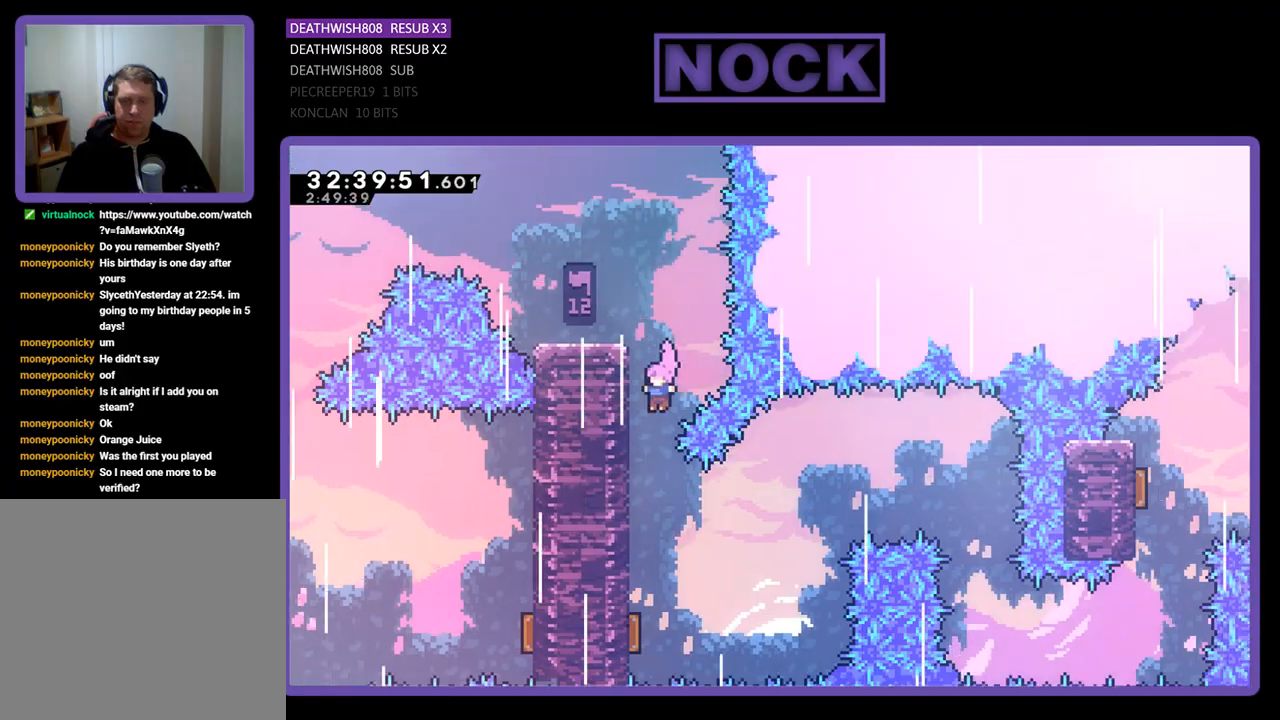
{"buttons": [], "left_stick": "center", "events": [[67, "DPAD_LEFT", "up"]]}
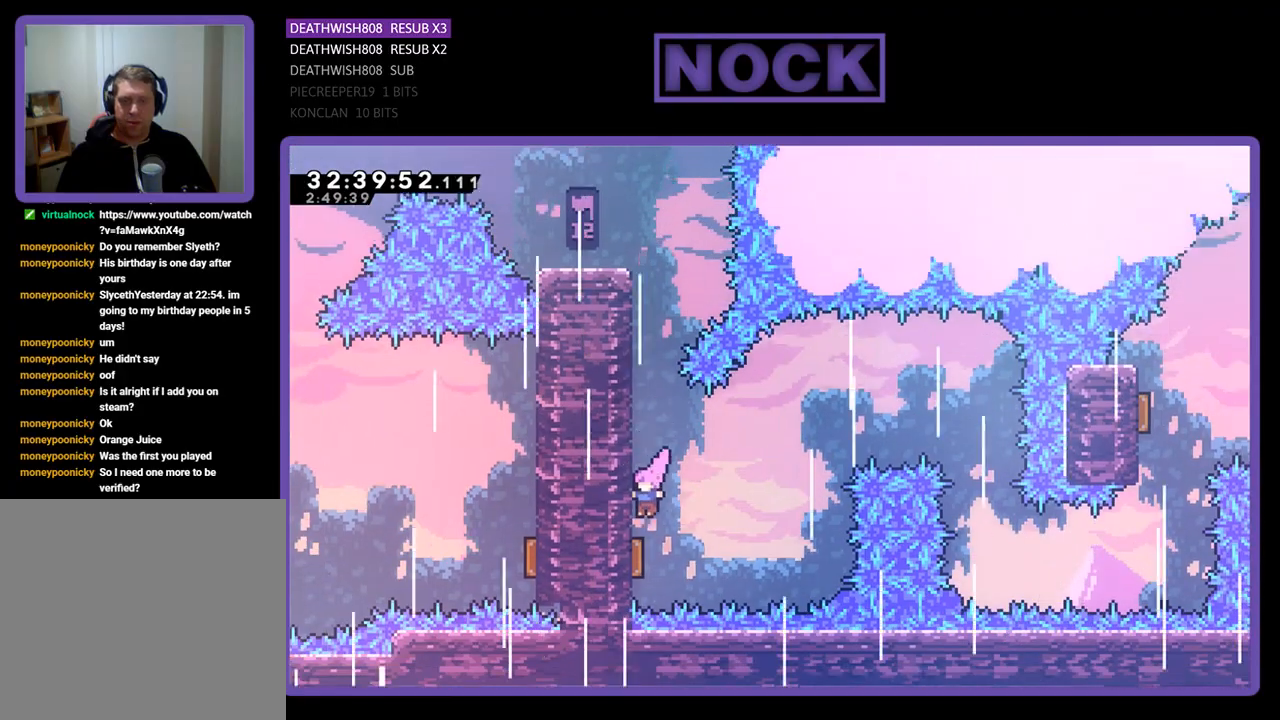
{"buttons": ["DPAD_UP", "DPAD_RIGHT"], "left_stick": "center", "events": [[133, "DPAD_RIGHT", "down"], [400, "DPAD_UP", "down"]]}
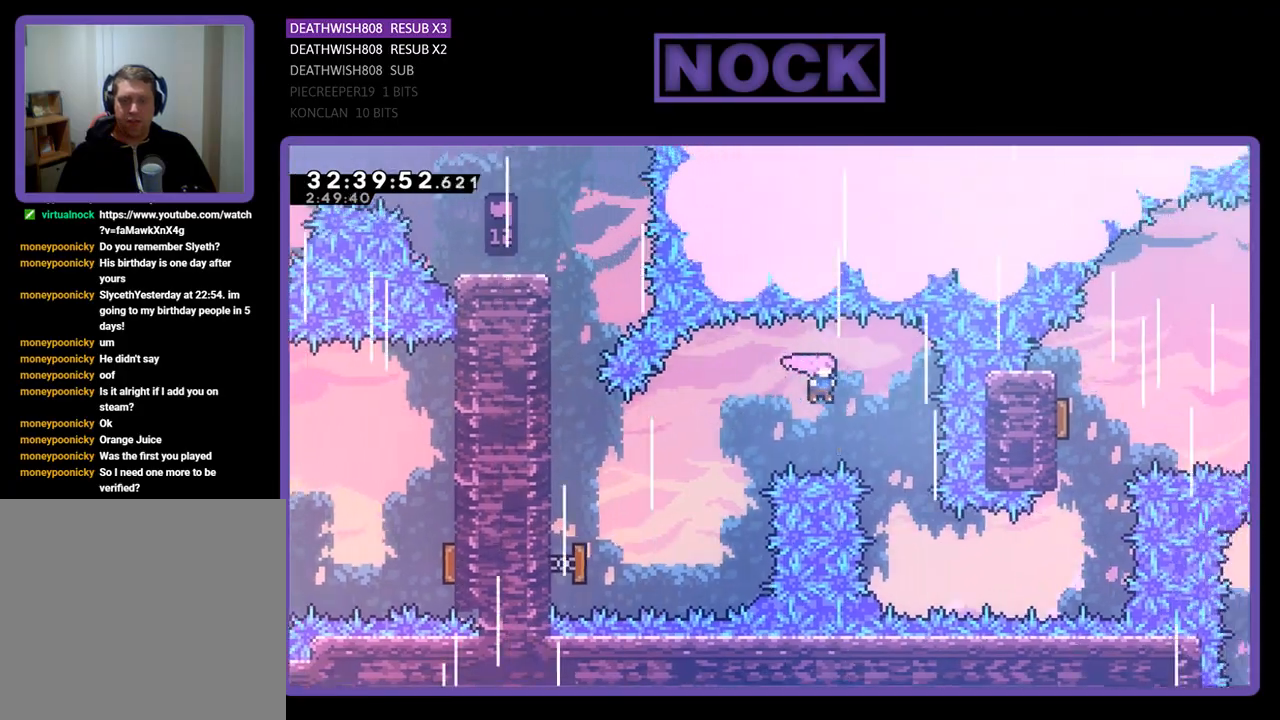
{"buttons": [], "left_stick": "center", "events": [[67, "DPAD_UP", "up"], [267, "DPAD_RIGHT", "up"]]}
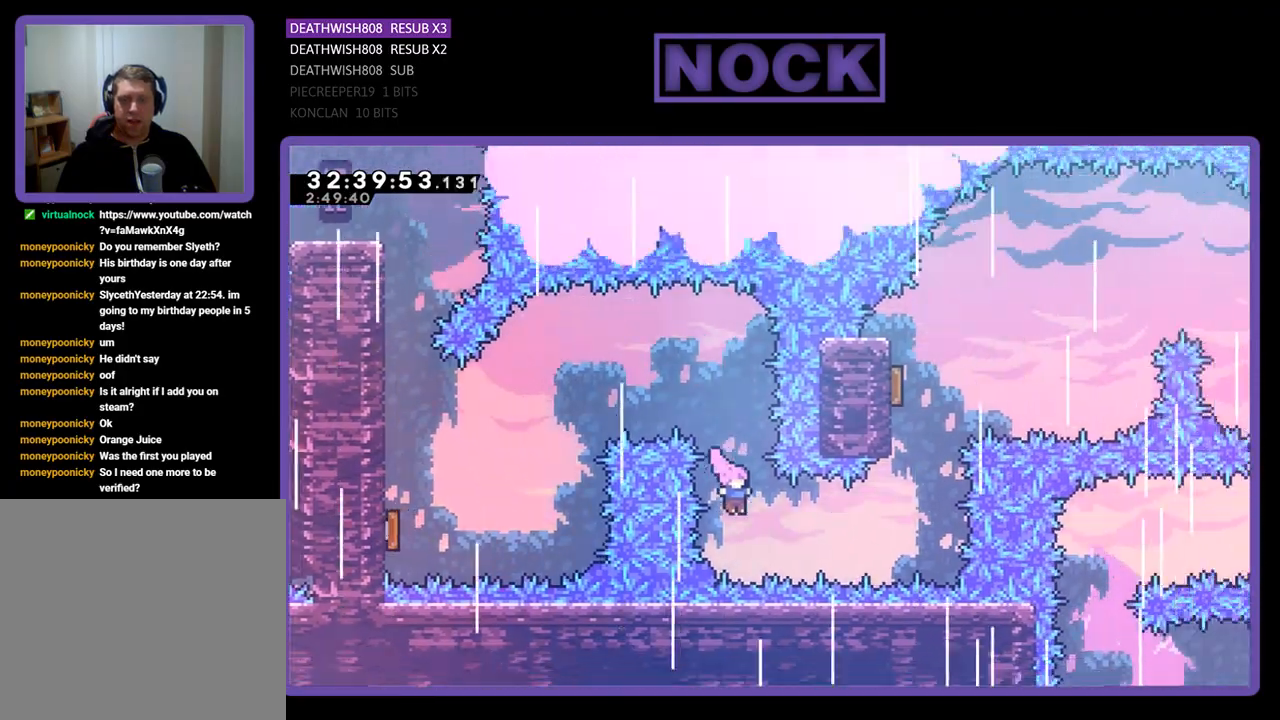
{"buttons": ["CIRCLE", "DPAD_UP"], "left_stick": "center", "events": [[33, "DPAD_RIGHT", "down"], [100, "CIRCLE", "down"], [267, "CIRCLE", "up"], [267, "DPAD_RIGHT", "up"], [400, "DPAD_UP", "down"], [467, "CIRCLE", "down"]]}
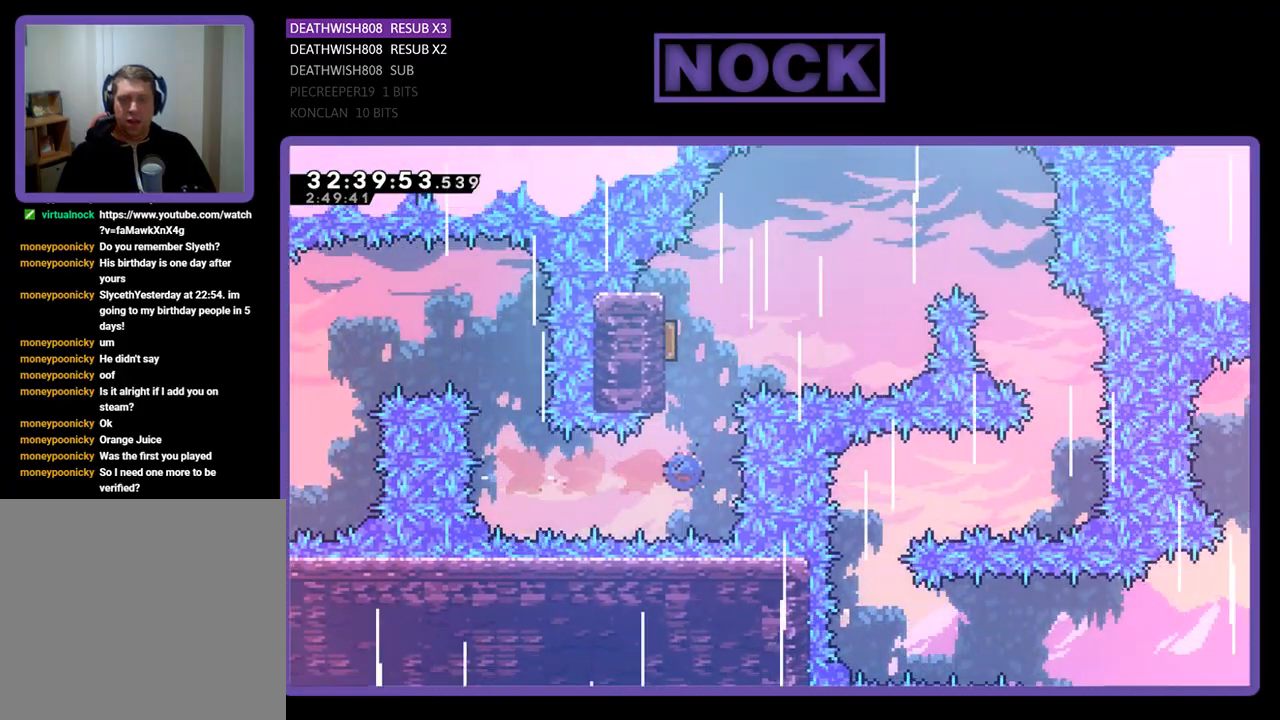
{"buttons": ["DPAD_RIGHT"], "left_stick": "center", "events": [[167, "CIRCLE", "up"], [167, "DPAD_UP", "up"], [367, "DPAD_RIGHT", "down"]]}
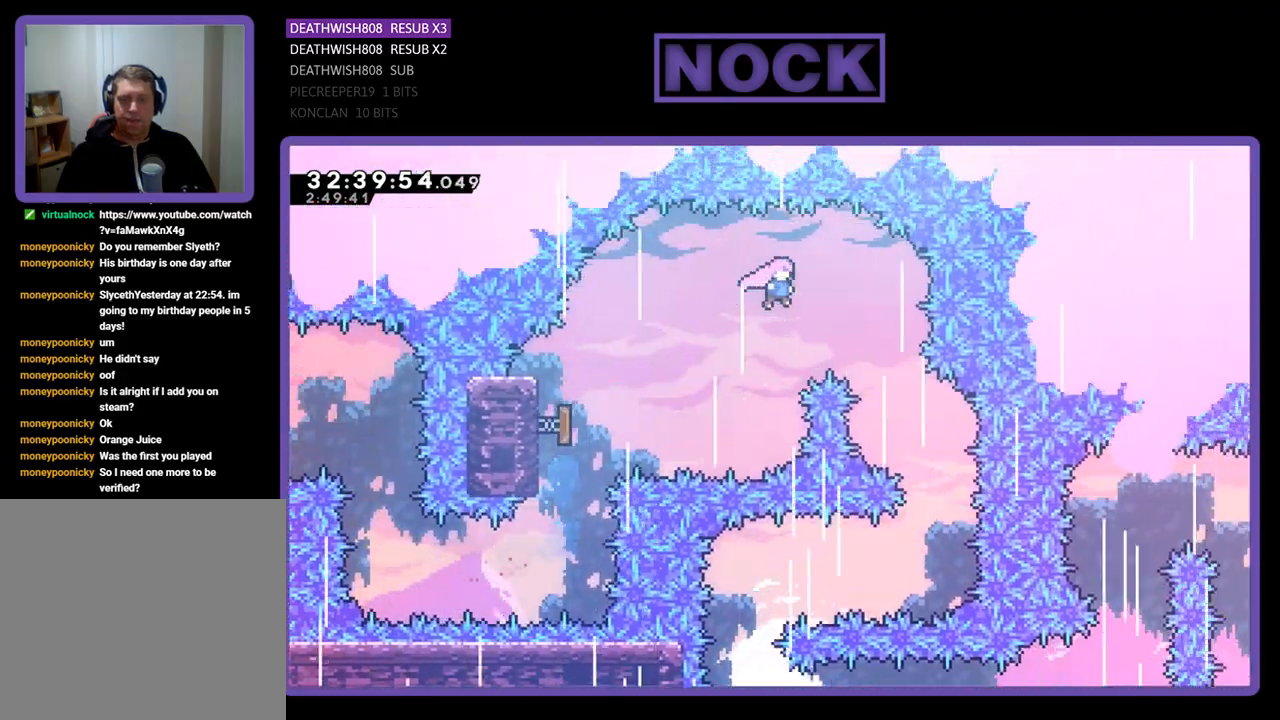
{"buttons": ["DPAD_RIGHT"], "left_stick": "center", "events": [[333, "DPAD_RIGHT", "up"], [500, "DPAD_RIGHT", "down"]]}
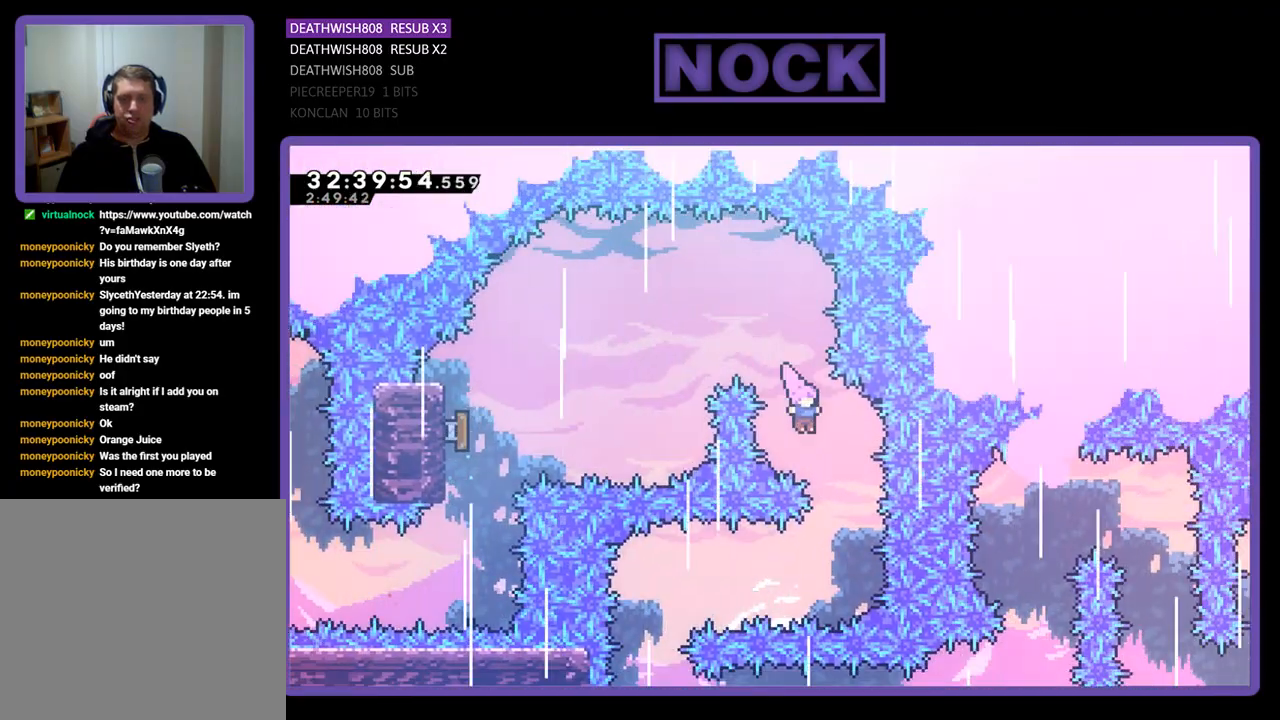
{"buttons": ["CIRCLE", "DPAD_LEFT"], "left_stick": "center", "events": [[133, "DPAD_RIGHT", "up"], [433, "CIRCLE", "down"], [433, "DPAD_LEFT", "down"]]}
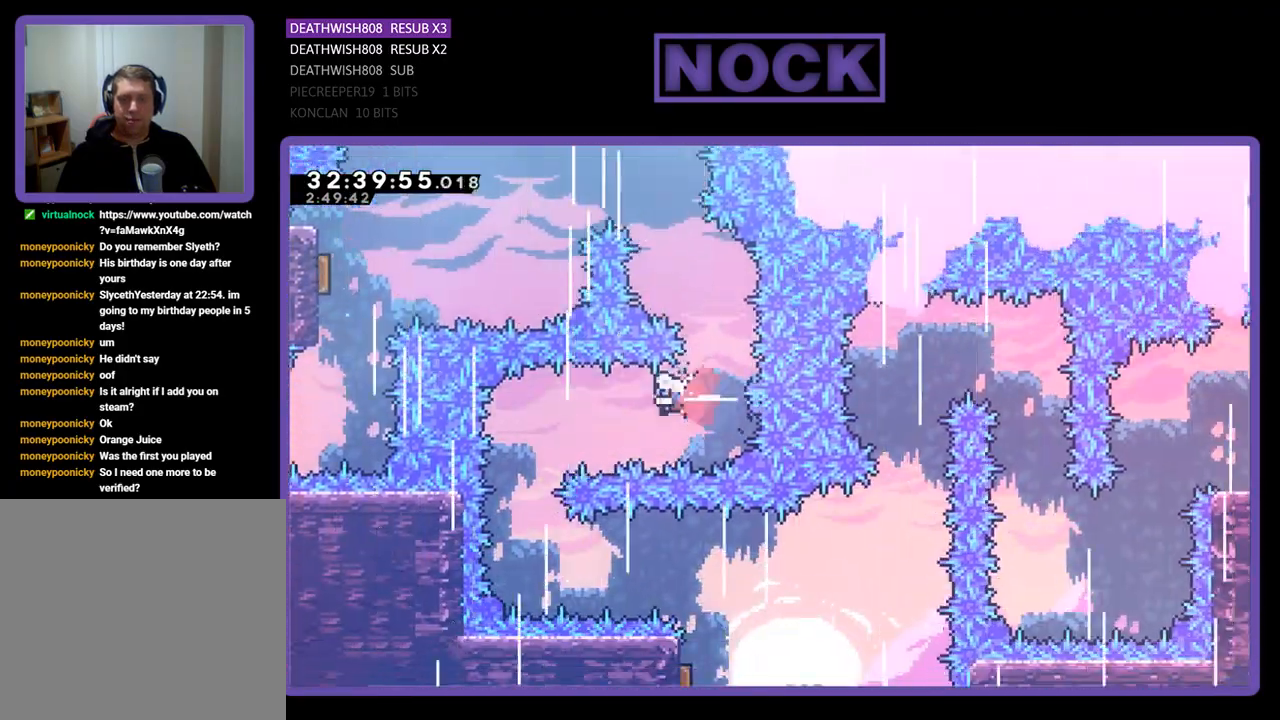
{"buttons": [], "left_stick": "center", "events": [[67, "CIRCLE", "up"], [100, "DPAD_LEFT", "up"]]}
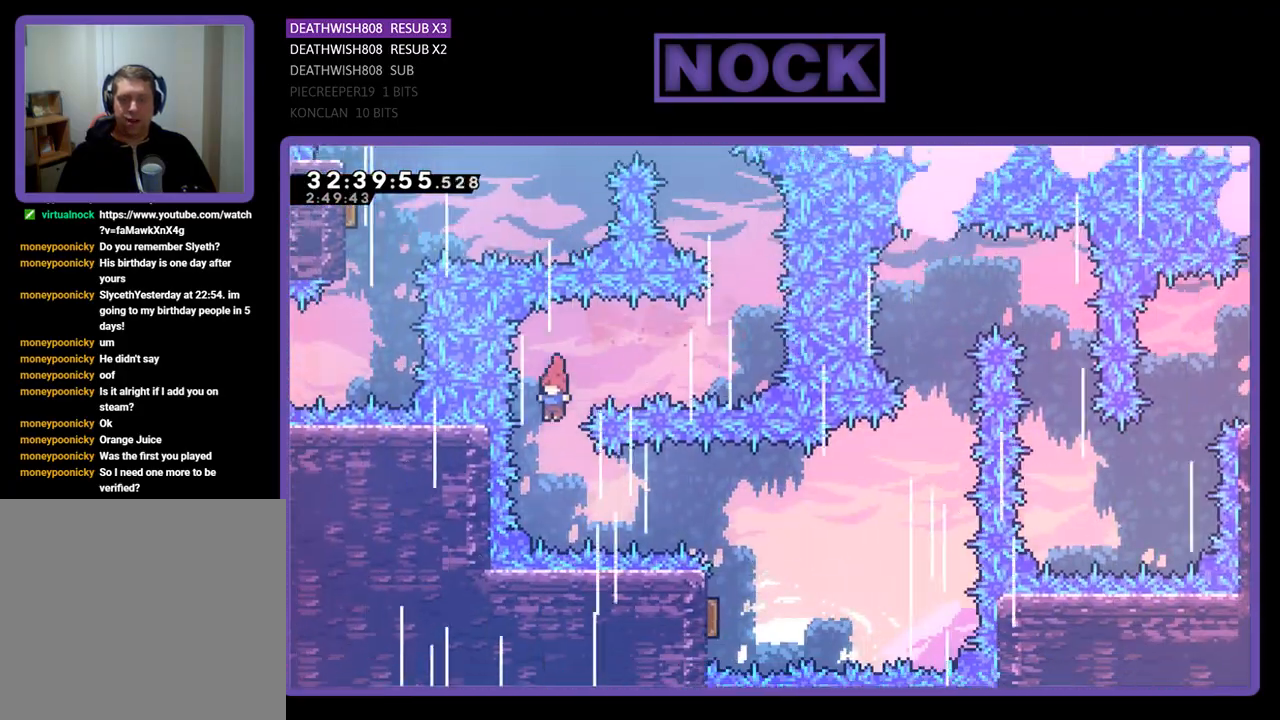
{"buttons": [], "left_stick": "center", "events": [[167, "DPAD_RIGHT", "down"], [200, "CIRCLE", "down"], [367, "CIRCLE", "up"], [433, "DPAD_RIGHT", "up"]]}
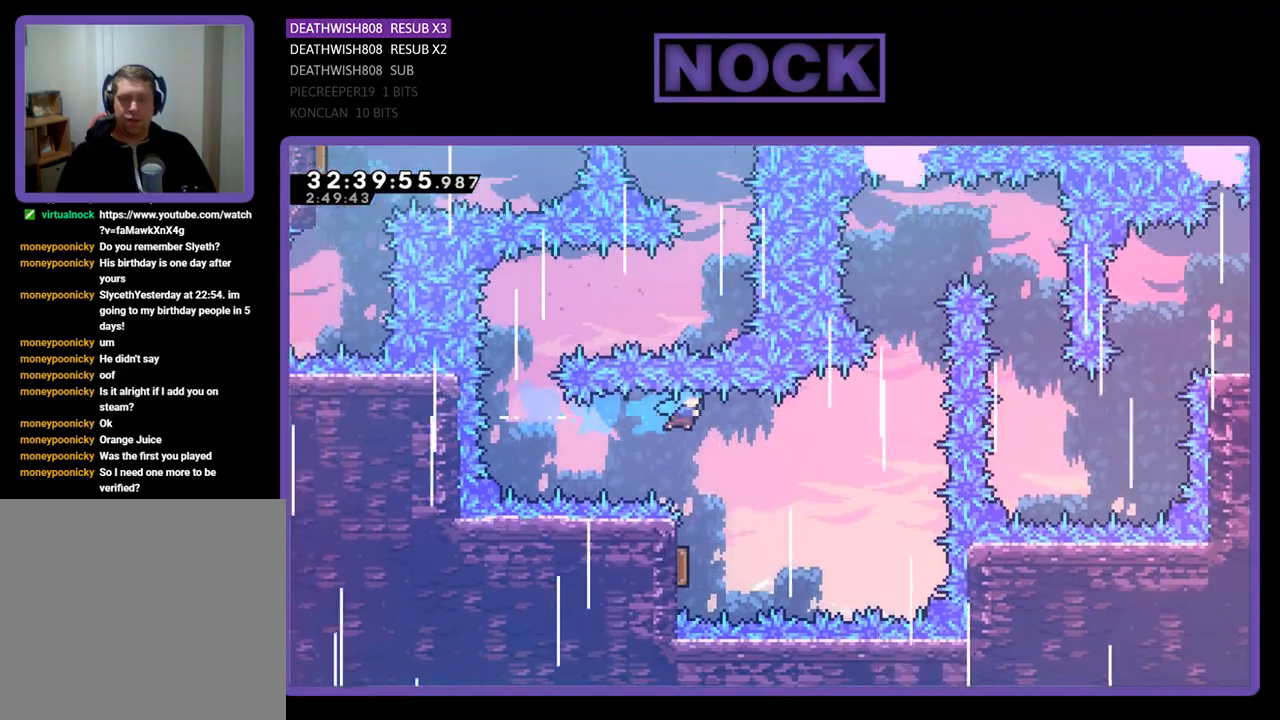
{"buttons": [], "left_stick": "center", "events": [[333, "DPAD_LEFT", "down"], [500, "DPAD_LEFT", "up"]]}
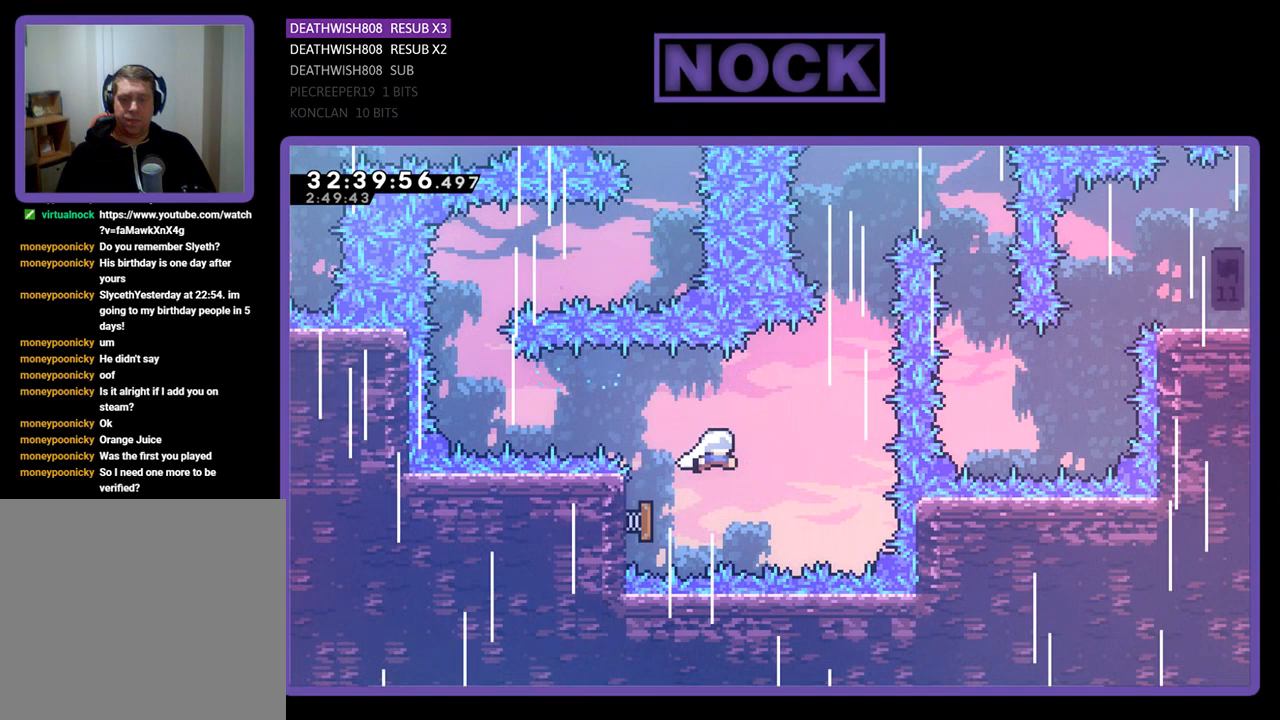
{"buttons": [], "left_stick": "center", "events": [[100, "DPAD_RIGHT", "down"], [200, "DPAD_UP", "down"], [233, "DPAD_RIGHT", "up"], [300, "CIRCLE", "down"], [467, "DPAD_UP", "up"], [500, "CIRCLE", "up"]]}
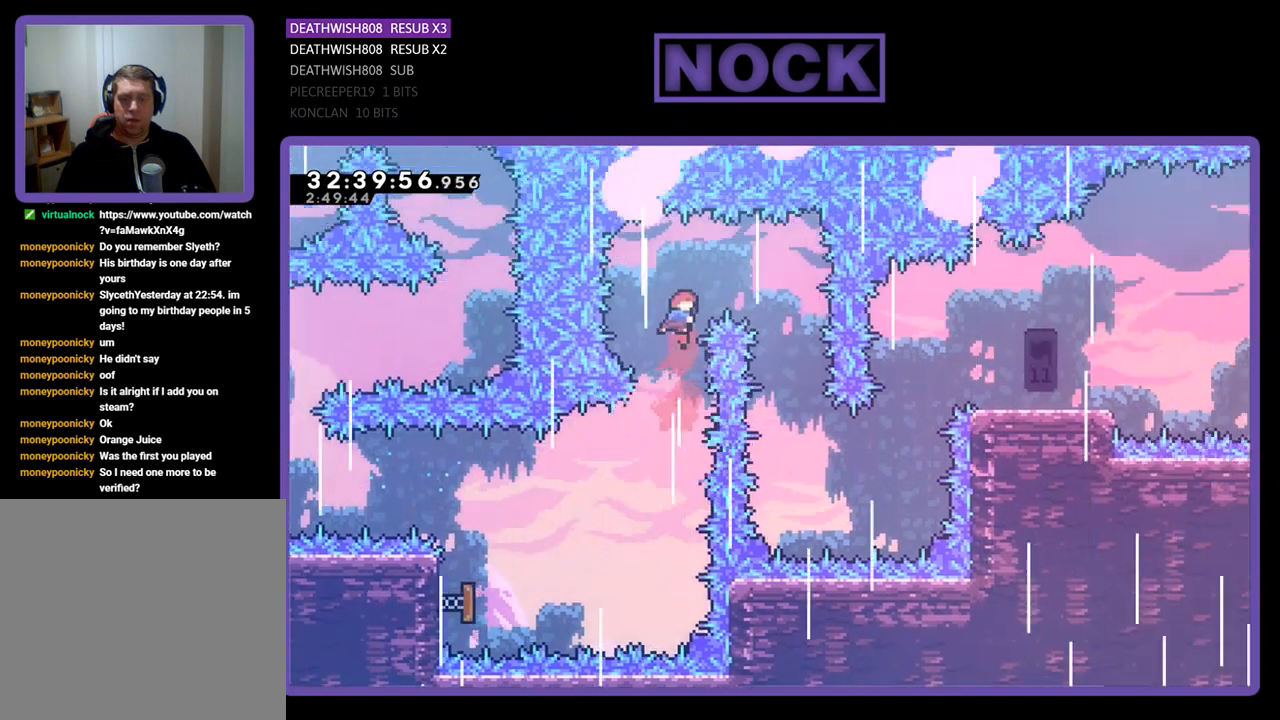
{"buttons": ["DPAD_RIGHT"], "left_stick": "center", "events": [[67, "DPAD_RIGHT", "down"]]}